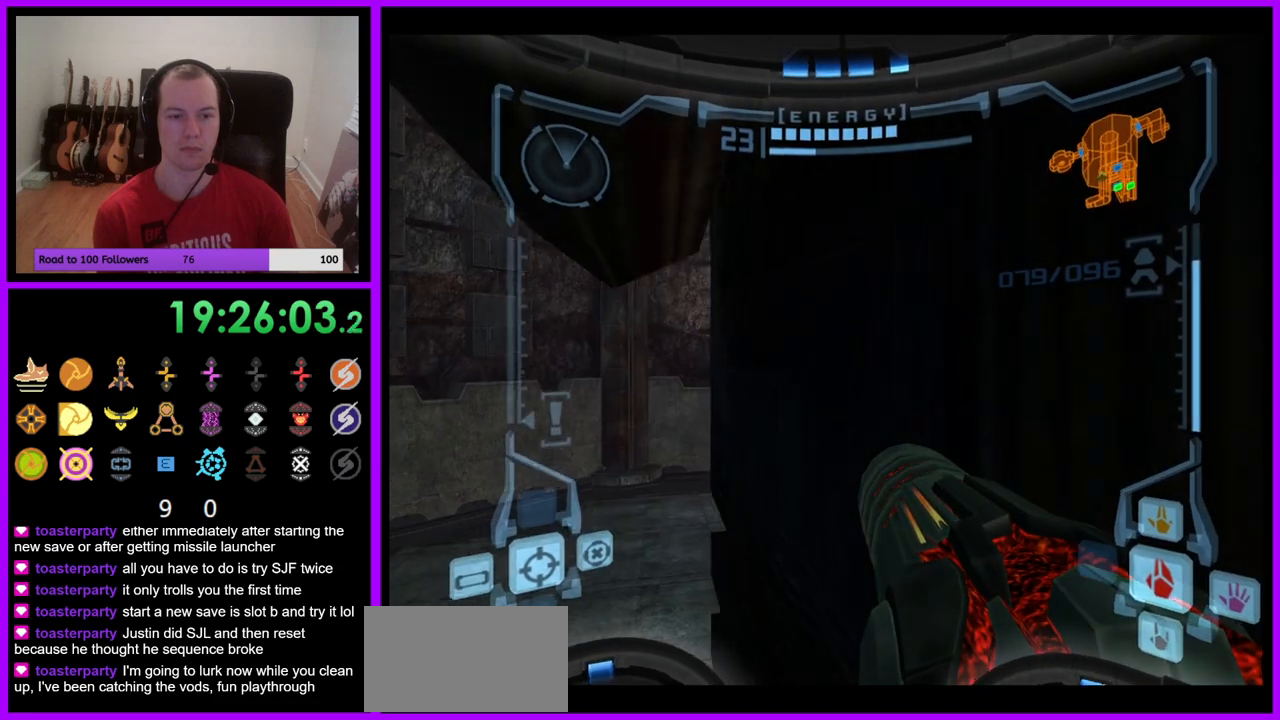
Gameplay with a controller (Nintendo layout); each line is a JSON object with the inputs held at the frame after it. "events" lists button and stick changes between this image and that frame as [ms after this image, input, new state], when the widget could be followed in between. Not read: L3 R3.
{"buttons": ["L1"], "left_stick": "down-left", "right_stick": "center", "events": [[33, "left_stick", "center"], [67, "L1", "down"], [117, "left_stick", "right"], [250, "left_stick", "center"], [400, "B", "down"], [417, "left_stick", "down-left"], [500, "B", "up"]]}
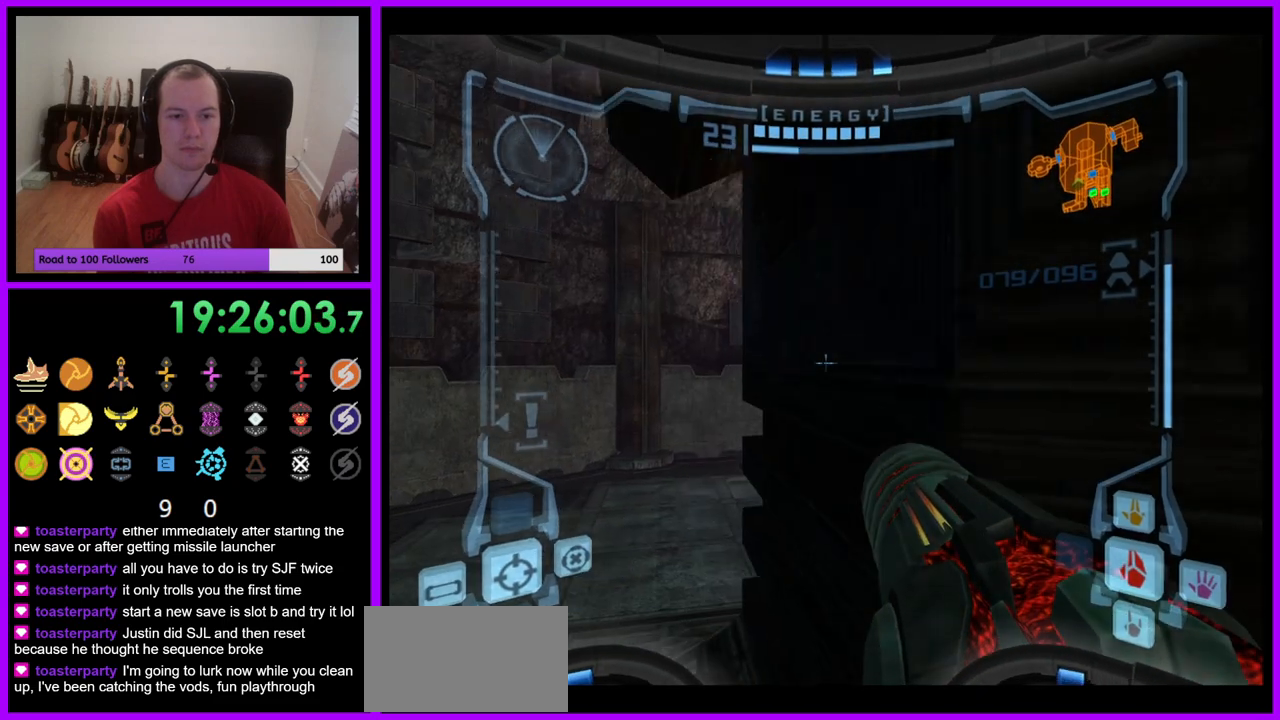
{"buttons": ["L1"], "left_stick": "center", "right_stick": "center", "events": [[200, "left_stick", "center"], [367, "B", "down"], [467, "B", "up"]]}
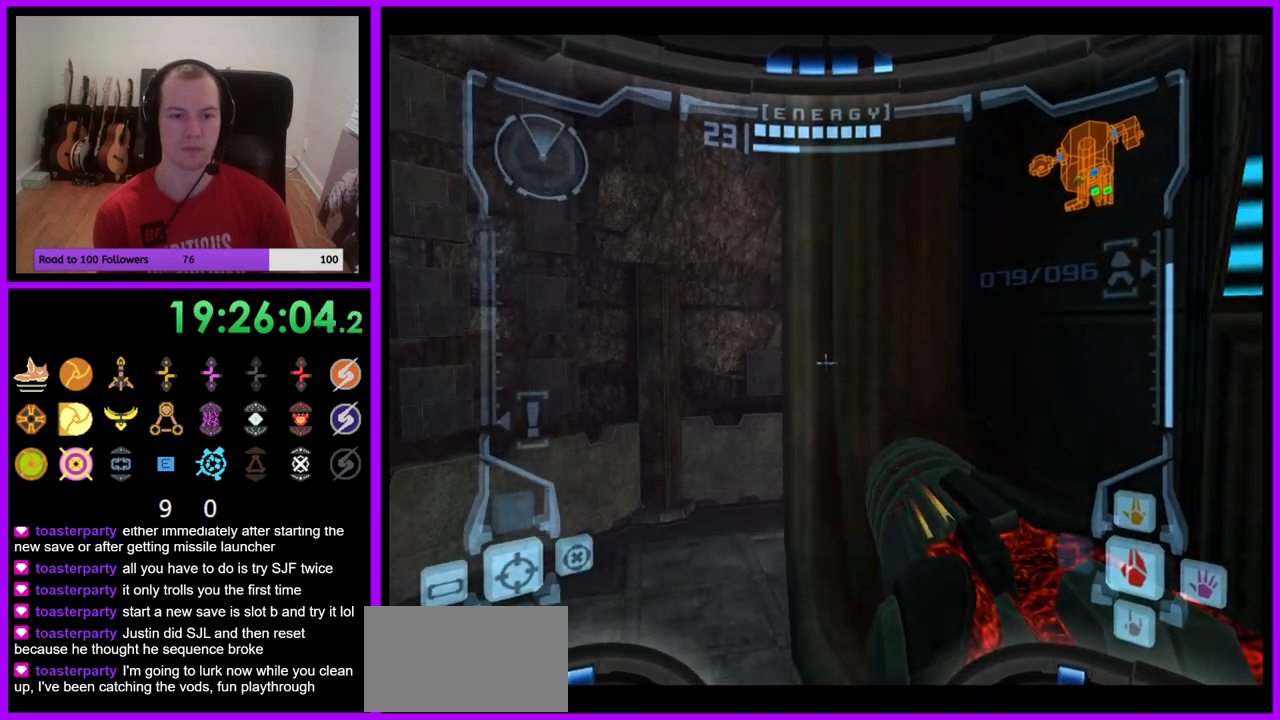
{"buttons": ["L1"], "left_stick": "center", "right_stick": "center", "events": [[50, "left_stick", "up-right"], [350, "left_stick", "center"]]}
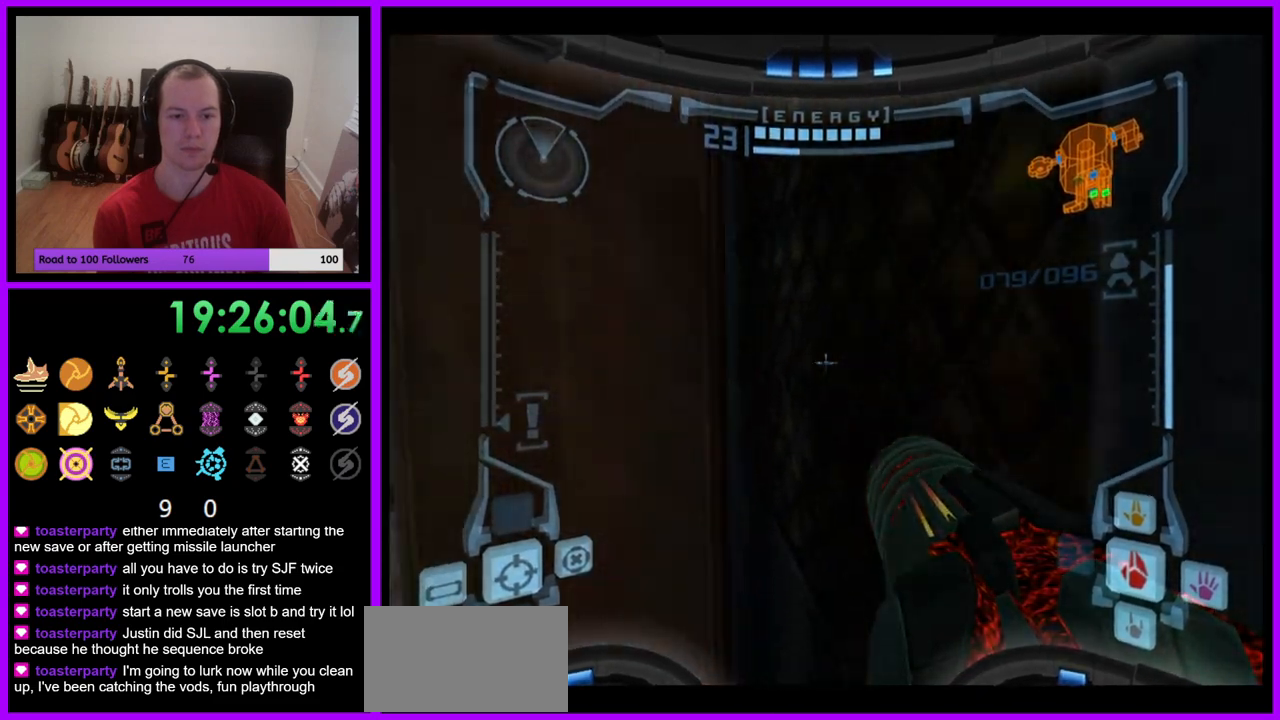
{"buttons": ["L1"], "left_stick": "center", "right_stick": "center", "events": []}
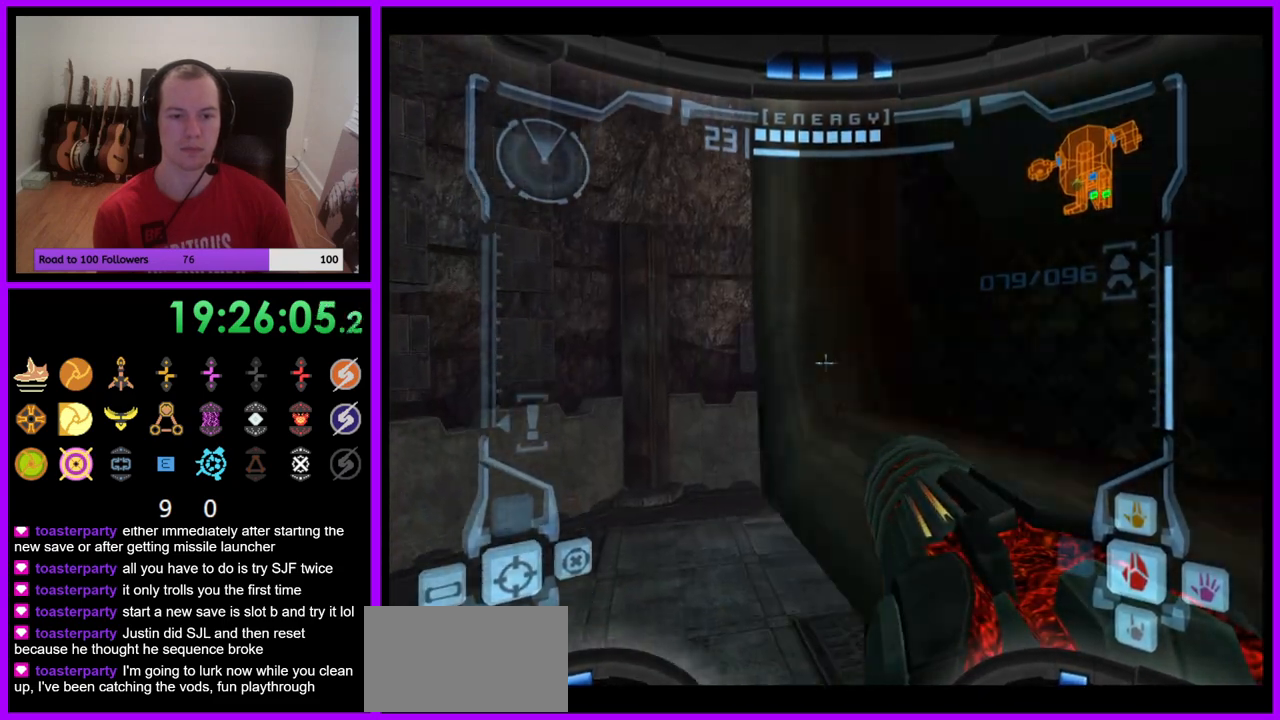
{"buttons": ["L1"], "left_stick": "center", "right_stick": "center", "events": [[383, "B", "down"], [500, "B", "up"]]}
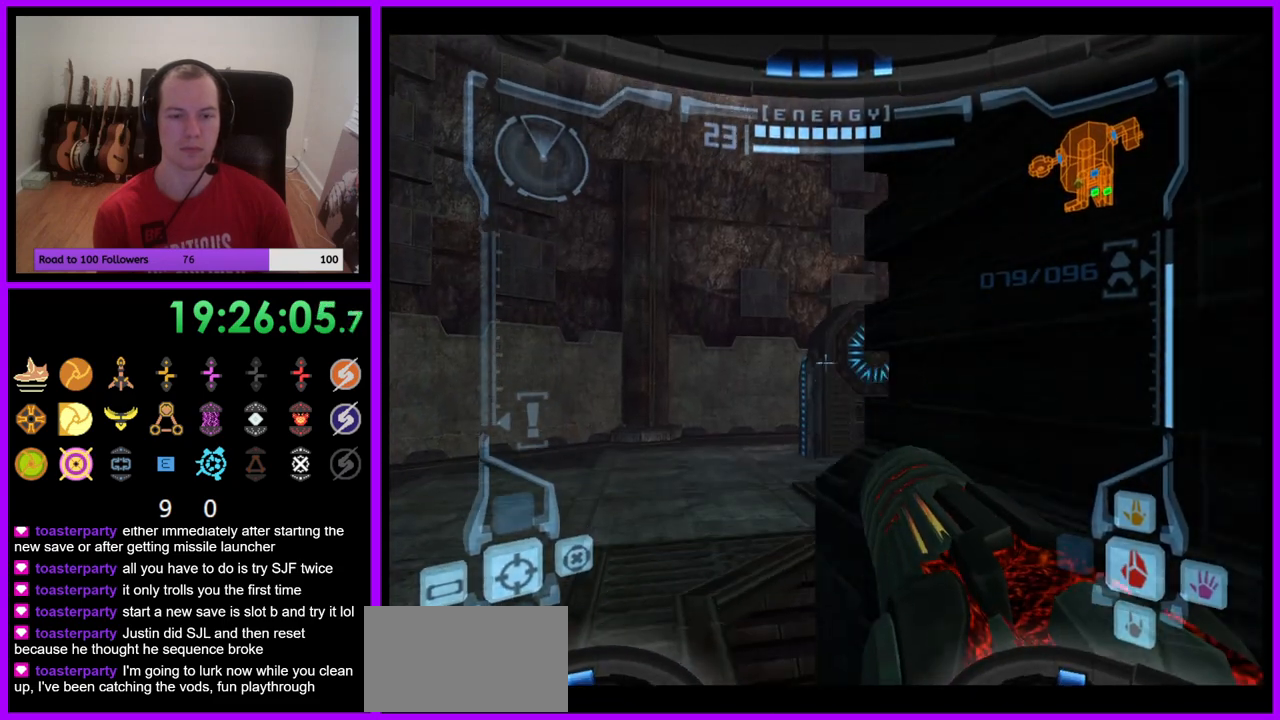
{"buttons": ["L1"], "left_stick": "center", "right_stick": "center", "events": [[67, "left_stick", "right"], [417, "left_stick", "center"]]}
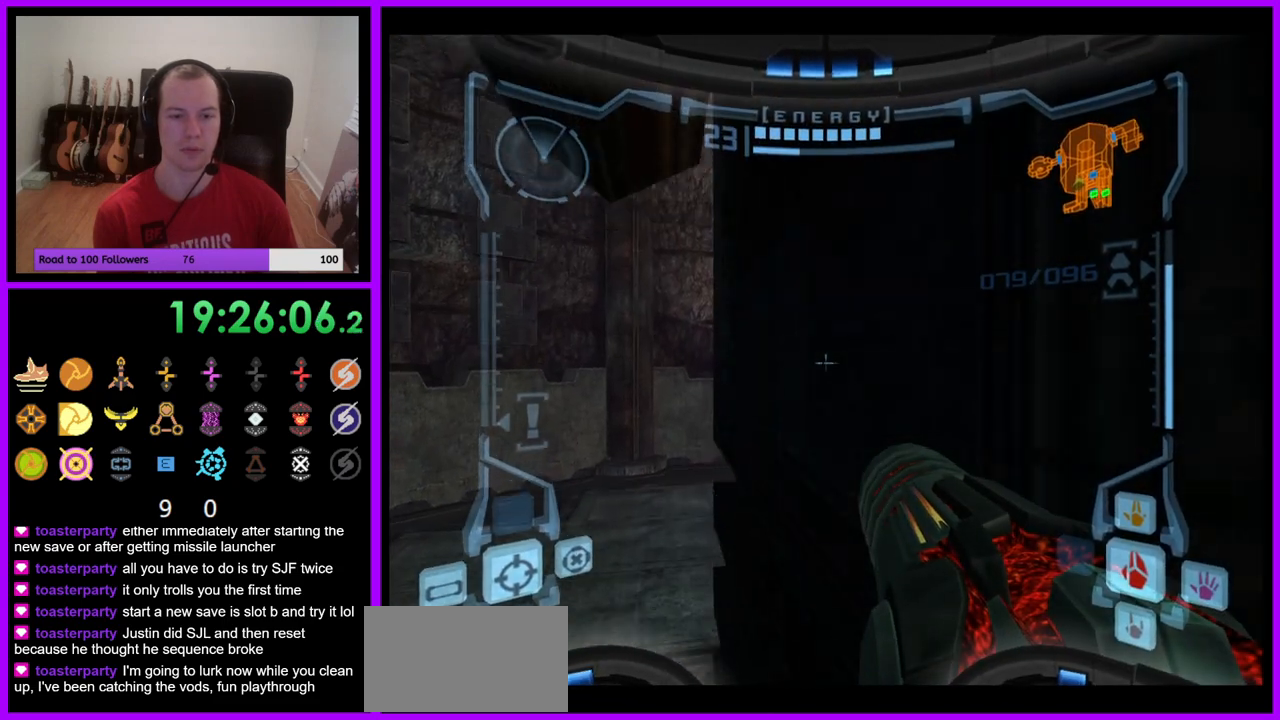
{"buttons": ["L1"], "left_stick": "down-left", "right_stick": "center", "events": [[333, "B", "down"], [367, "left_stick", "down-left"], [450, "B", "up"]]}
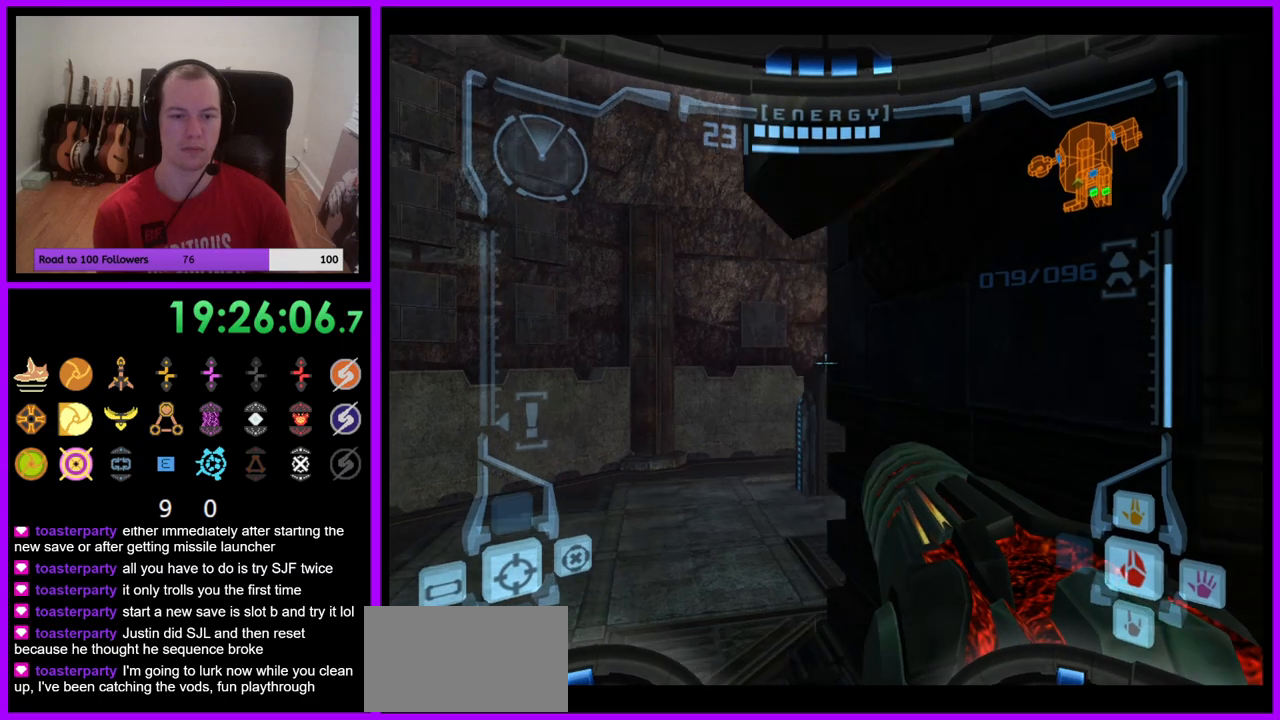
{"buttons": ["L1"], "left_stick": "center", "right_stick": "center", "events": [[67, "left_stick", "center"], [317, "B", "down"], [417, "B", "up"]]}
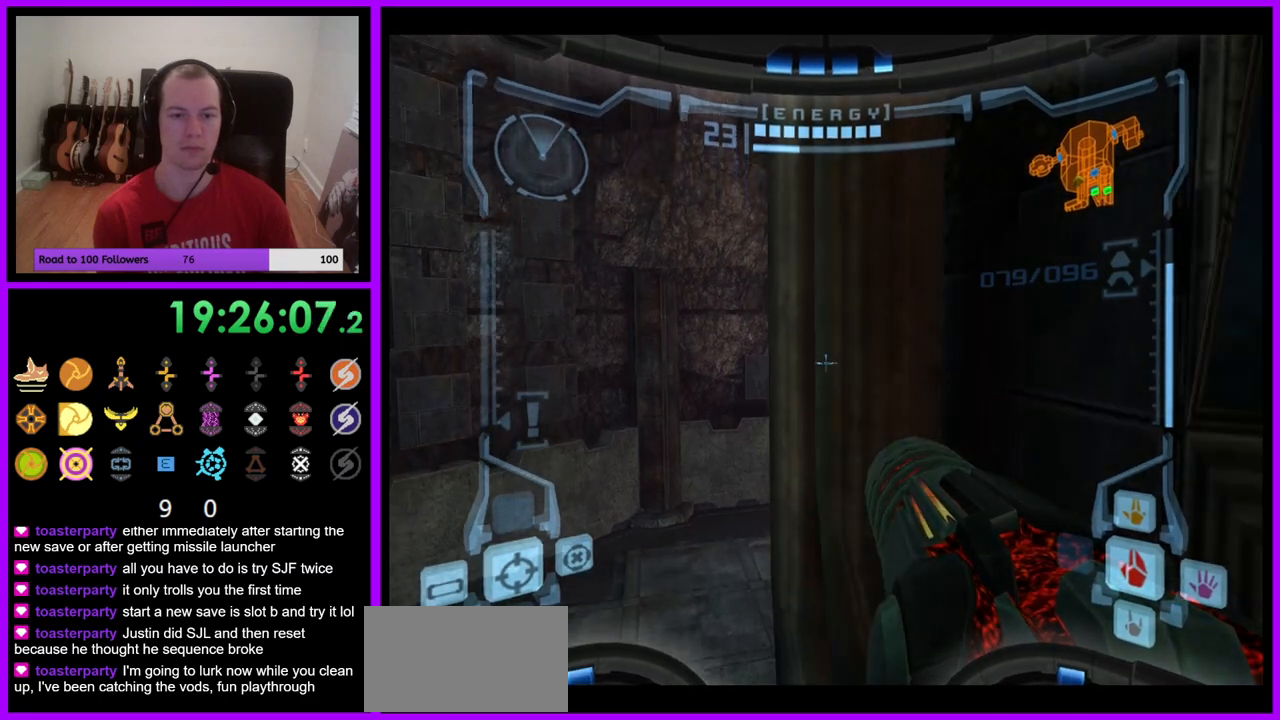
{"buttons": ["L1"], "left_stick": "center", "right_stick": "center", "events": [[50, "left_stick", "up-right"], [300, "left_stick", "center"]]}
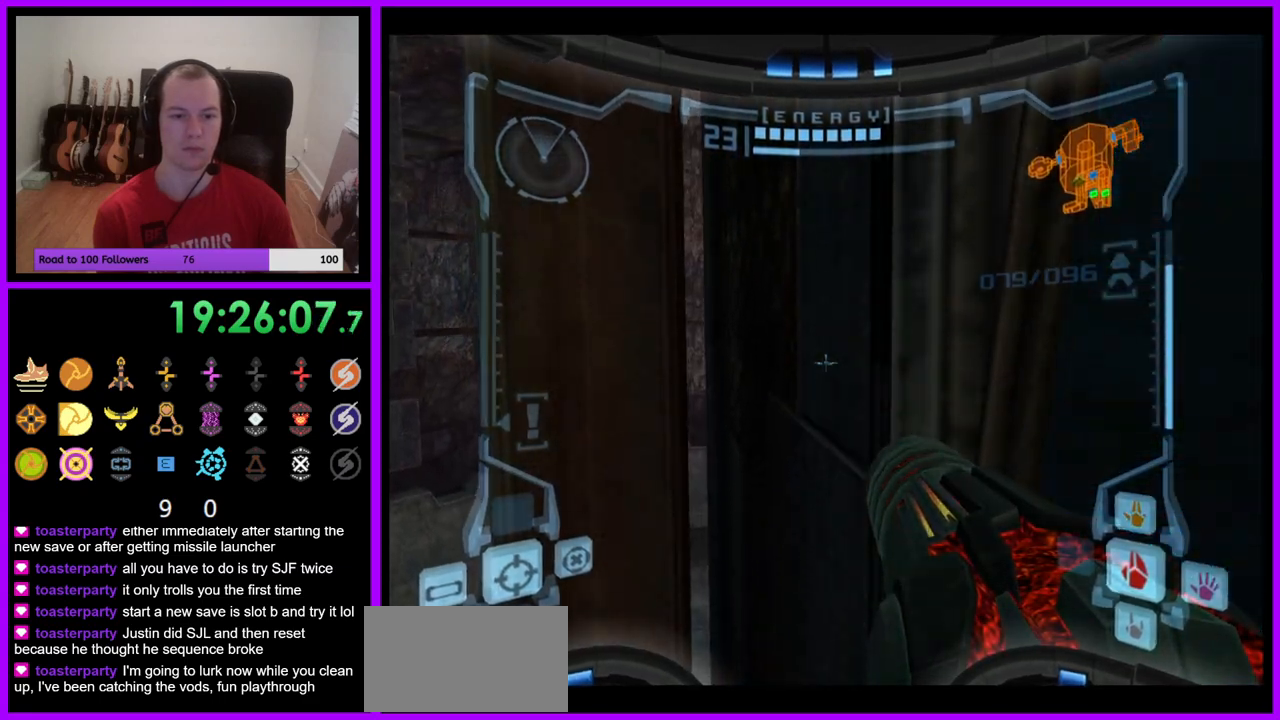
{"buttons": ["L1"], "left_stick": "center", "right_stick": "center", "events": []}
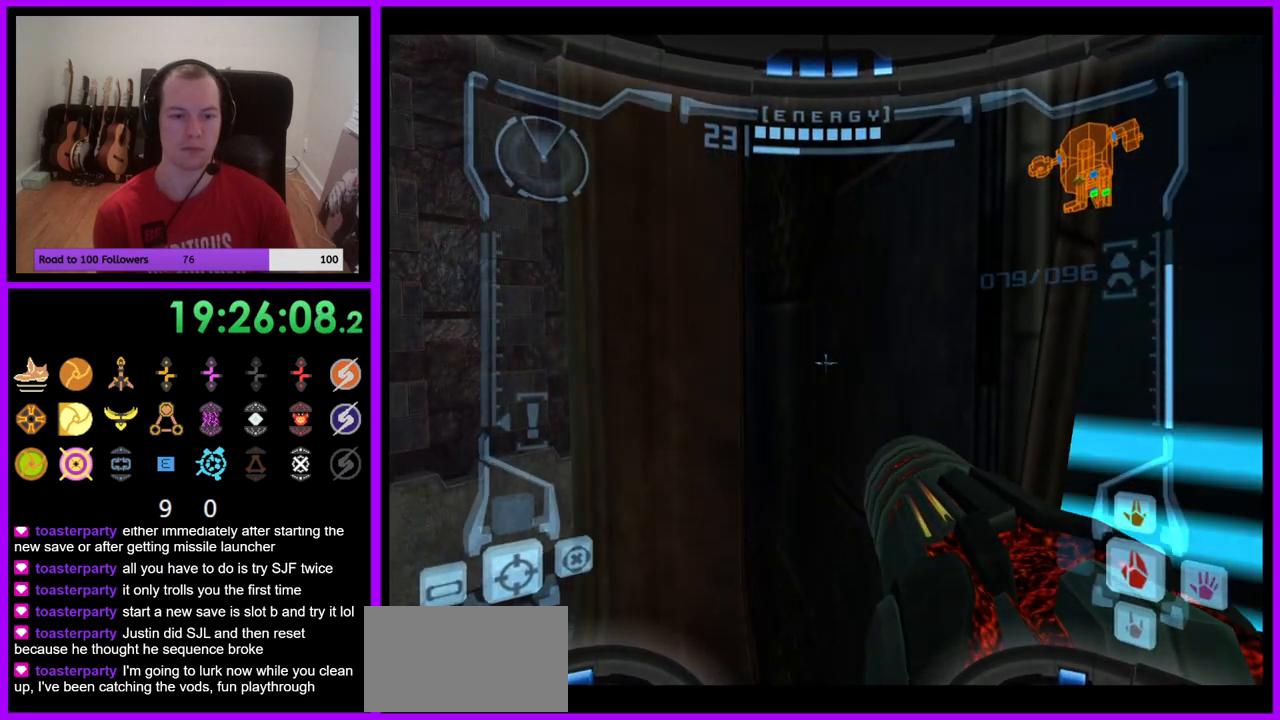
{"buttons": ["L1"], "left_stick": "down-left", "right_stick": "center", "events": [[100, "left_stick", "up-right"], [117, "B", "down"], [233, "B", "up"], [317, "left_stick", "down-left"]]}
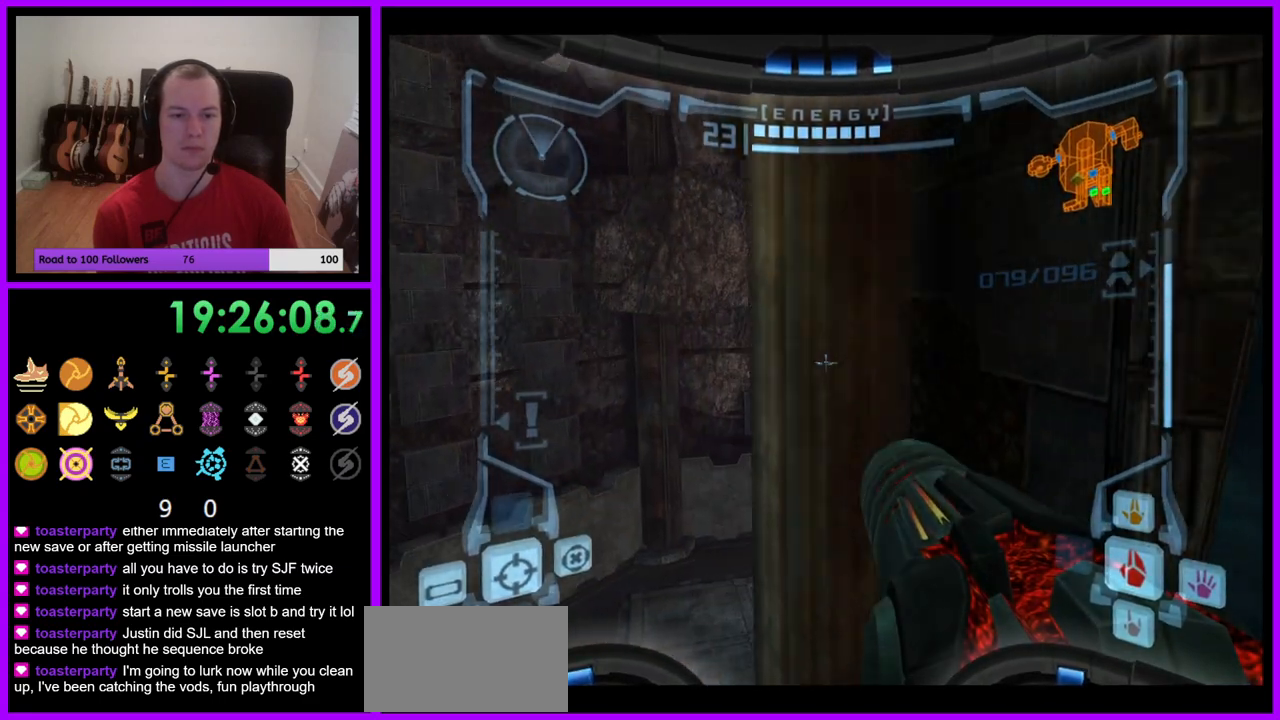
{"buttons": ["L1"], "left_stick": "down-left", "right_stick": "center", "events": [[250, "B", "down"], [367, "B", "up"]]}
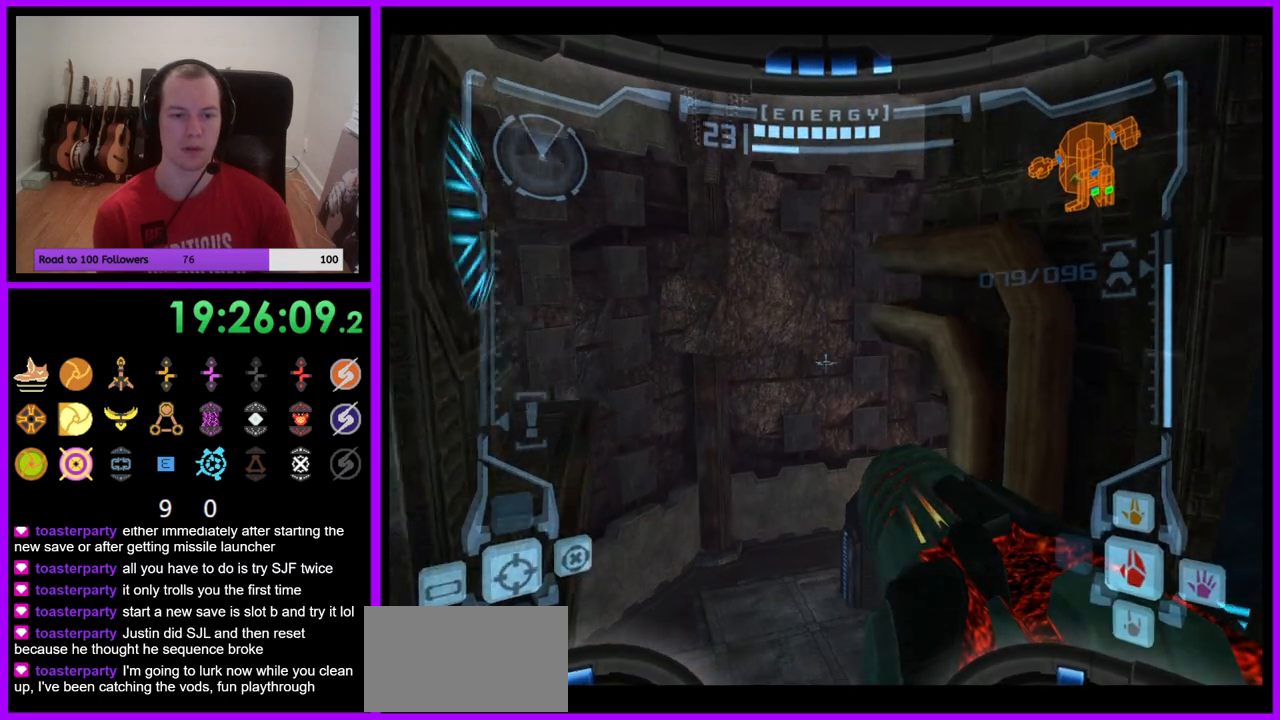
{"buttons": ["L1"], "left_stick": "left", "right_stick": "center", "events": [[50, "left_stick", "left"], [250, "Y", "down"], [267, "Y", "up"]]}
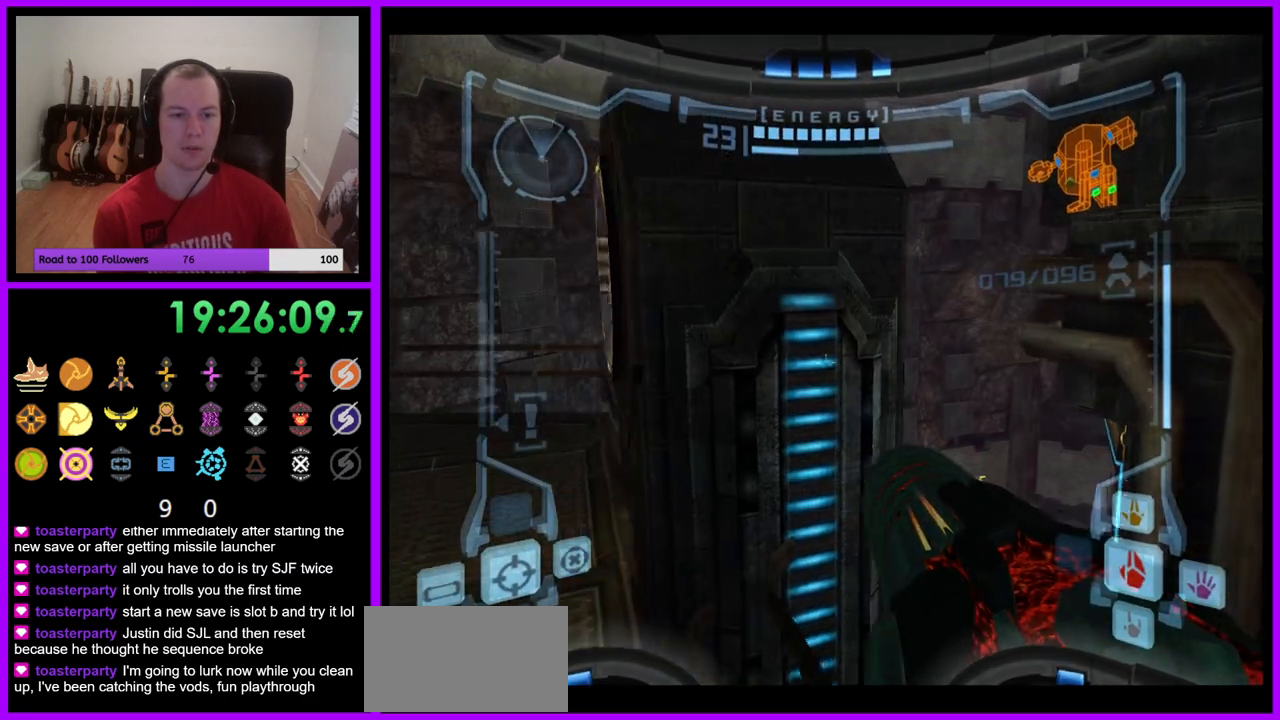
{"buttons": [], "left_stick": "right", "right_stick": "center", "events": [[200, "L1", "up"], [250, "left_stick", "up"], [317, "B", "down"], [383, "left_stick", "right"], [433, "B", "up"]]}
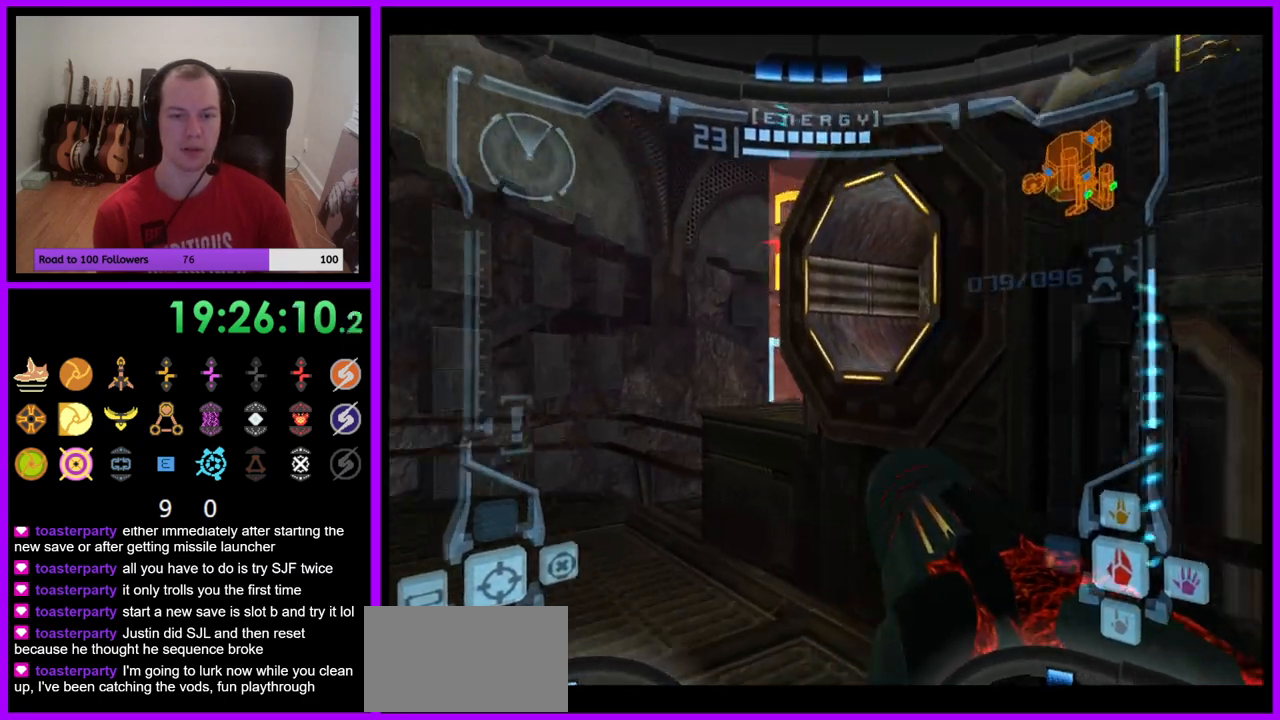
{"buttons": ["L1"], "left_stick": "up-left", "right_stick": "center", "events": [[333, "L1", "down"], [333, "left_stick", "up-left"], [400, "B", "down"], [500, "B", "up"]]}
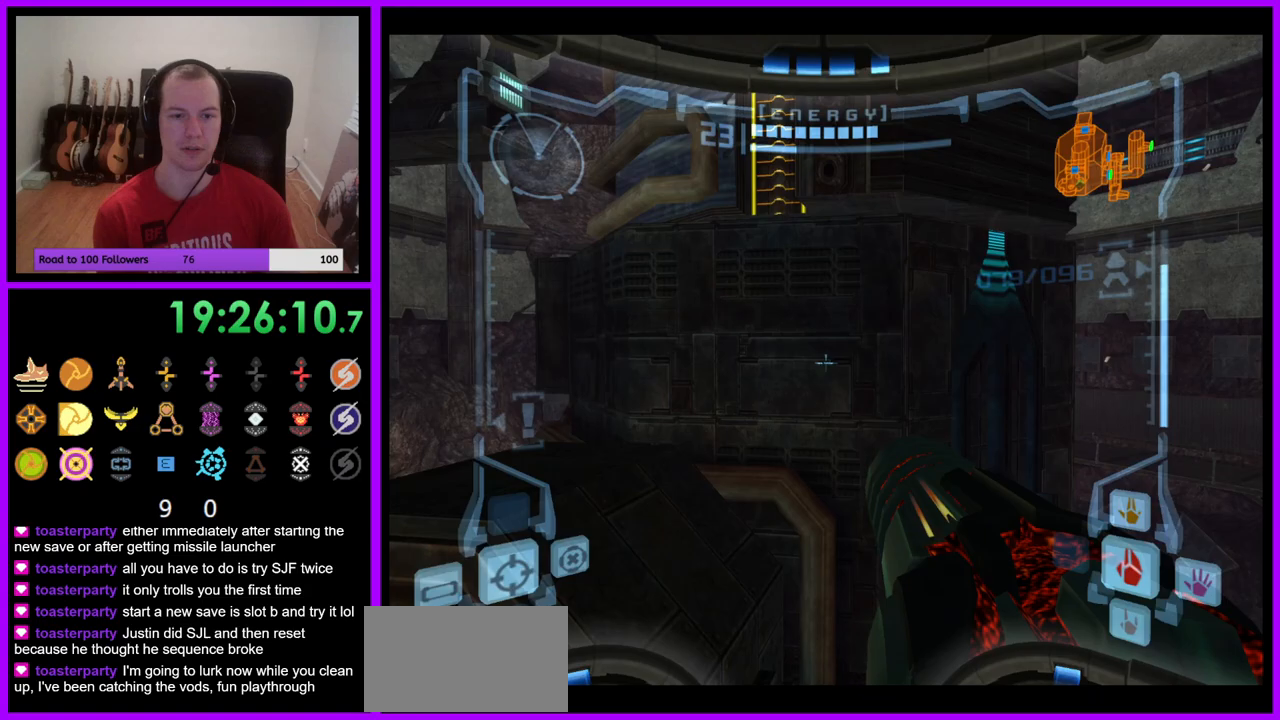
{"buttons": ["L1"], "left_stick": "center", "right_stick": "center", "events": [[467, "left_stick", "center"]]}
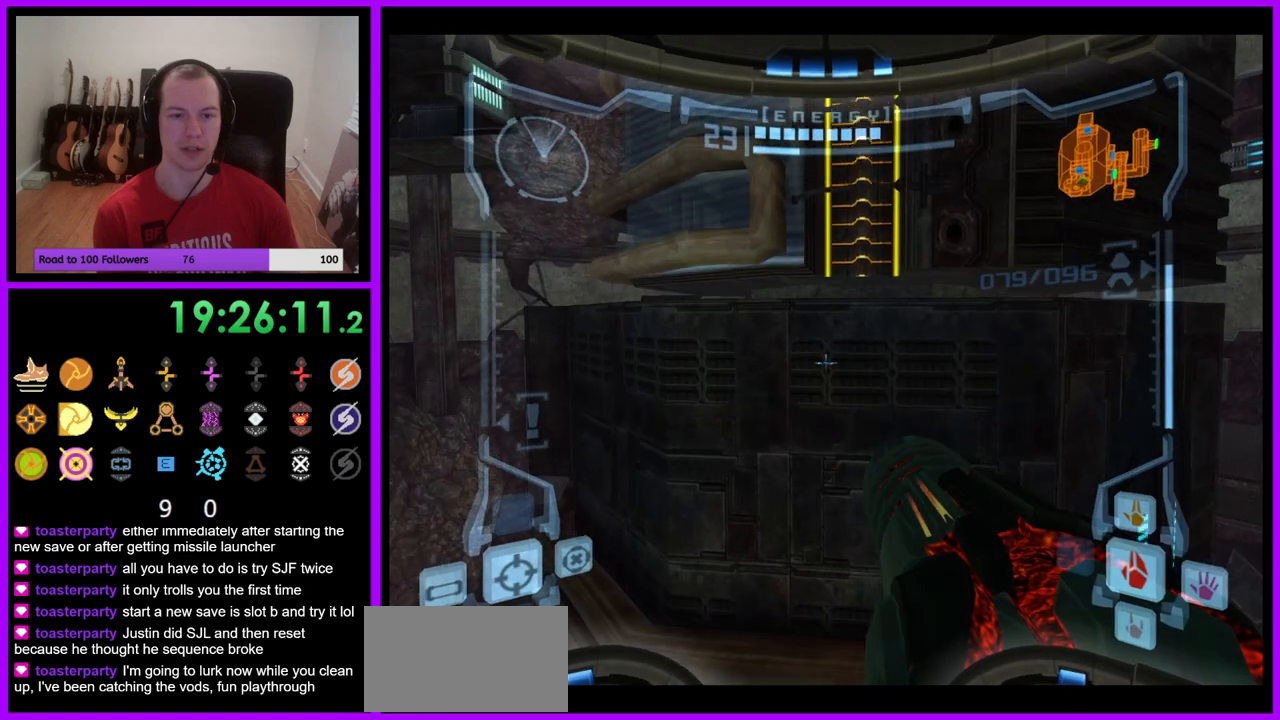
{"buttons": ["L1"], "left_stick": "center", "right_stick": "center", "events": [[167, "L1", "up"], [283, "left_stick", "right"], [400, "left_stick", "center"], [500, "L1", "down"]]}
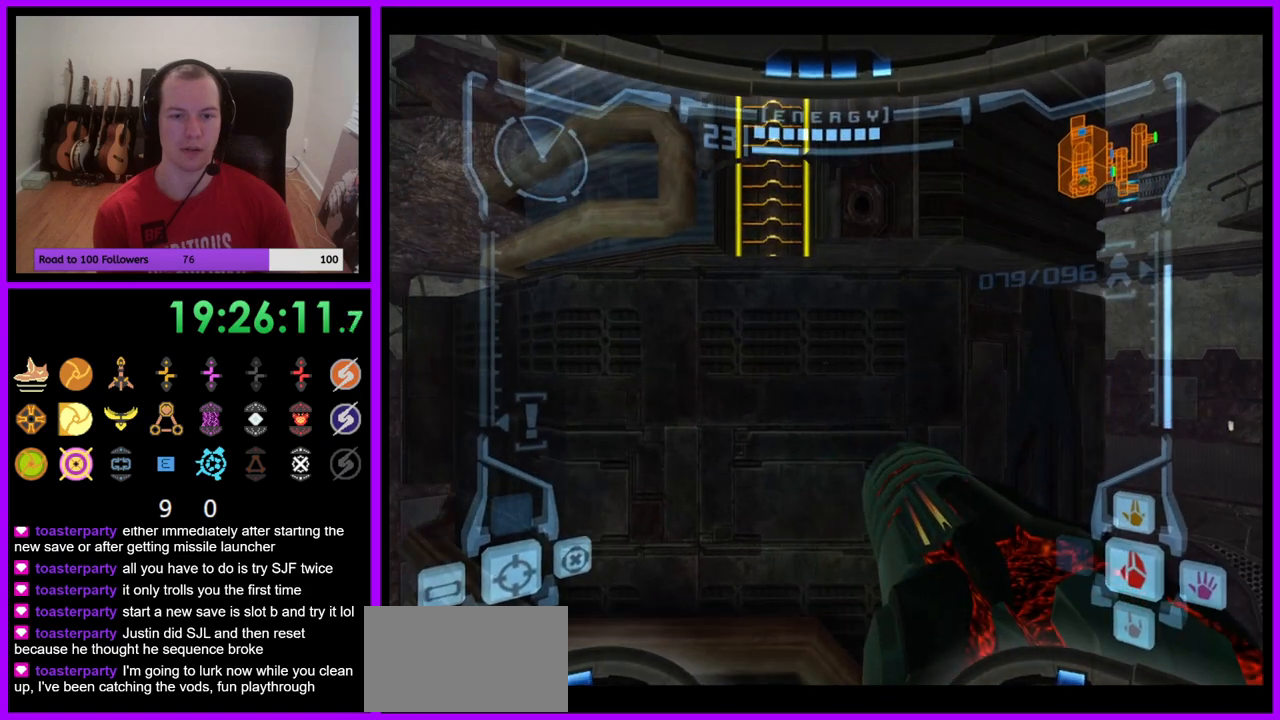
{"buttons": [], "left_stick": "up", "right_stick": "center", "events": [[233, "left_stick", "up"], [283, "B", "down"], [350, "B", "up"], [483, "L1", "up"]]}
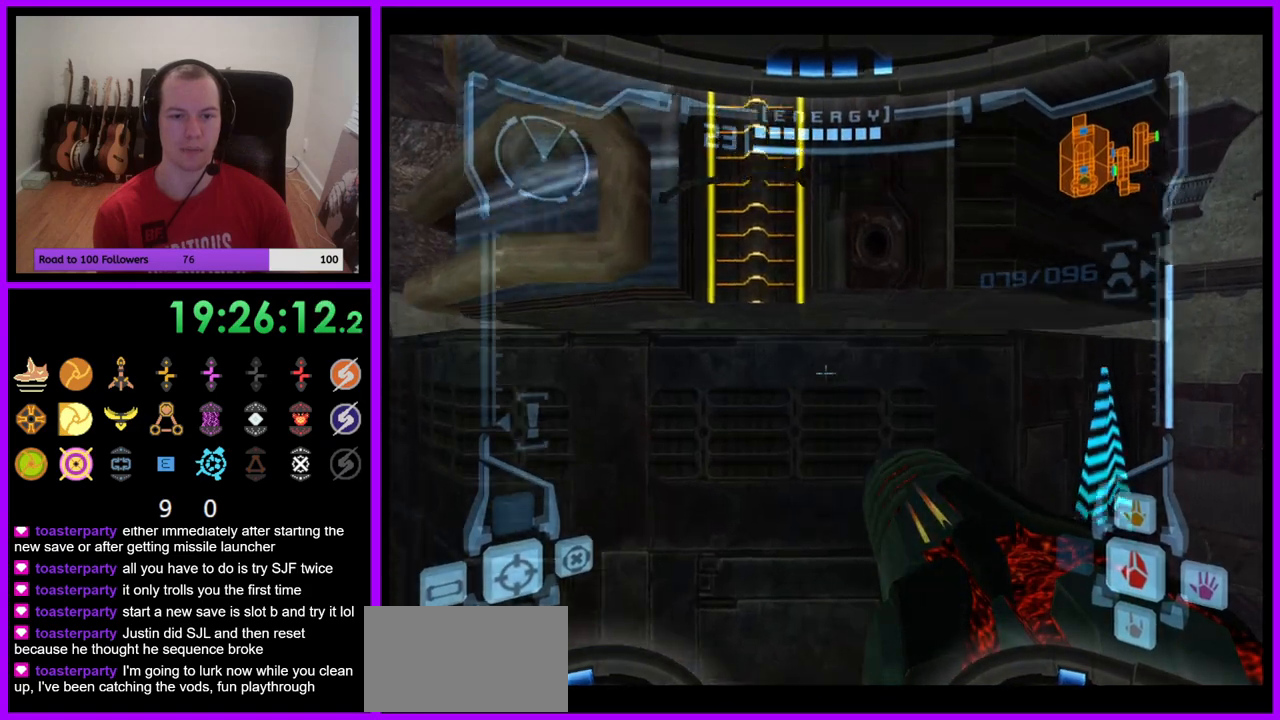
{"buttons": [], "left_stick": "up", "right_stick": "center", "events": []}
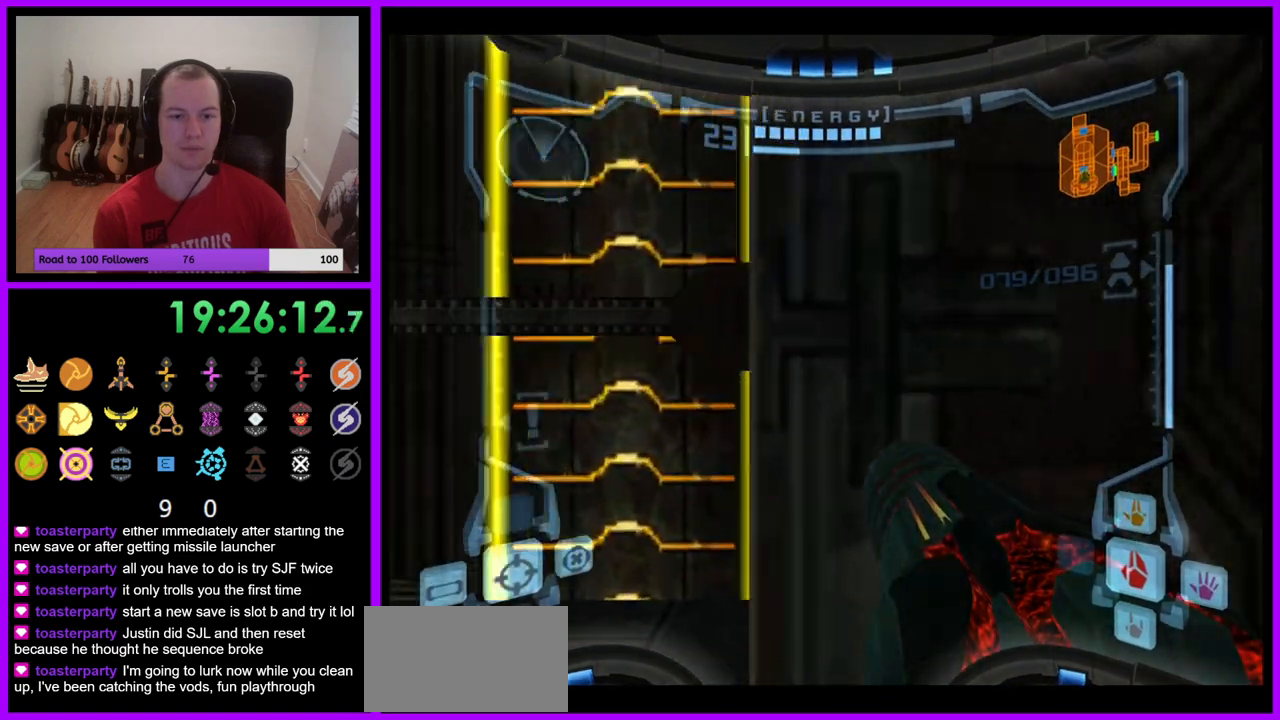
{"buttons": [], "left_stick": "up", "right_stick": "center", "events": [[233, "B", "down"], [383, "B", "up"]]}
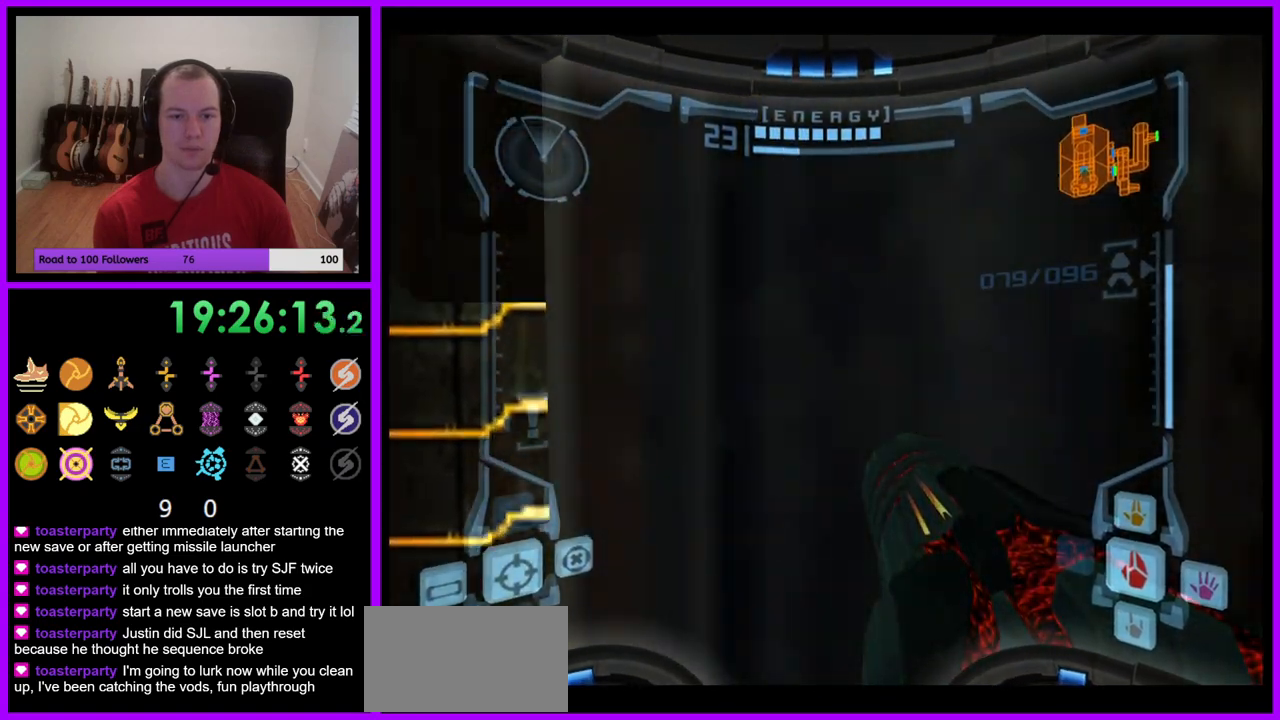
{"buttons": [], "left_stick": "up", "right_stick": "center", "events": []}
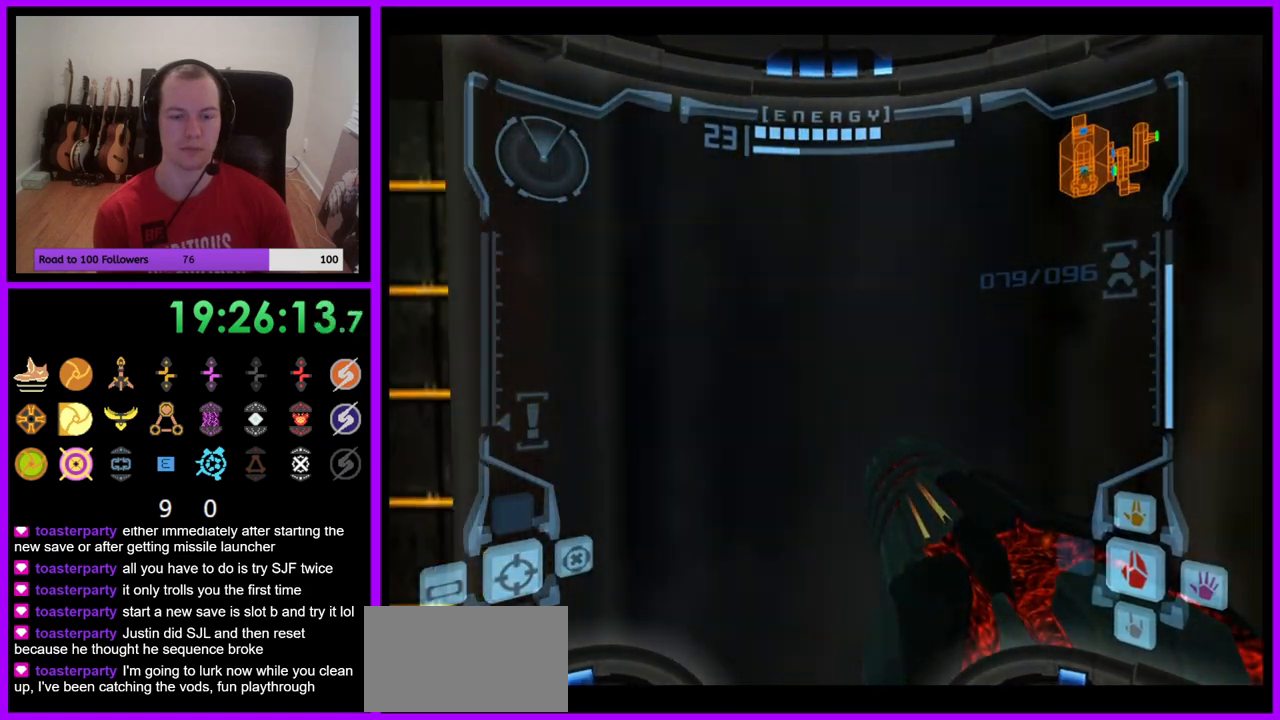
{"buttons": [], "left_stick": "up", "right_stick": "center", "events": []}
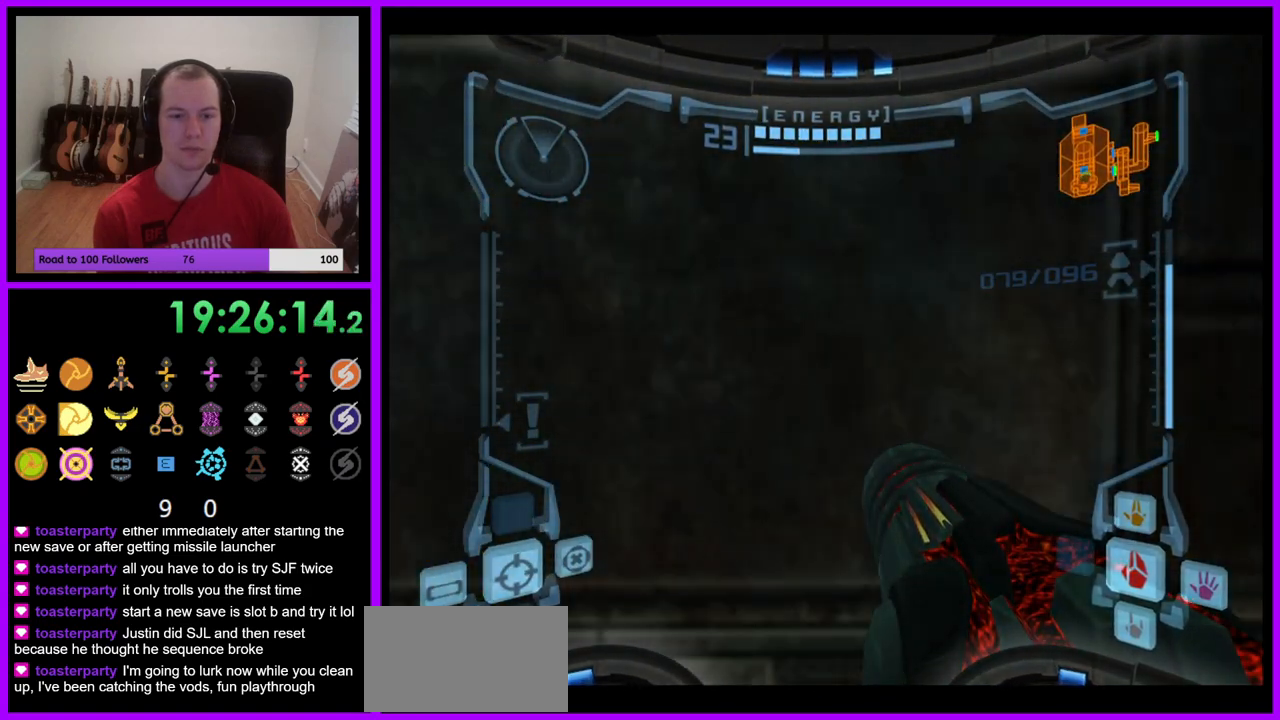
{"buttons": [], "left_stick": "left", "right_stick": "center", "events": [[167, "left_stick", "center"], [300, "left_stick", "left"]]}
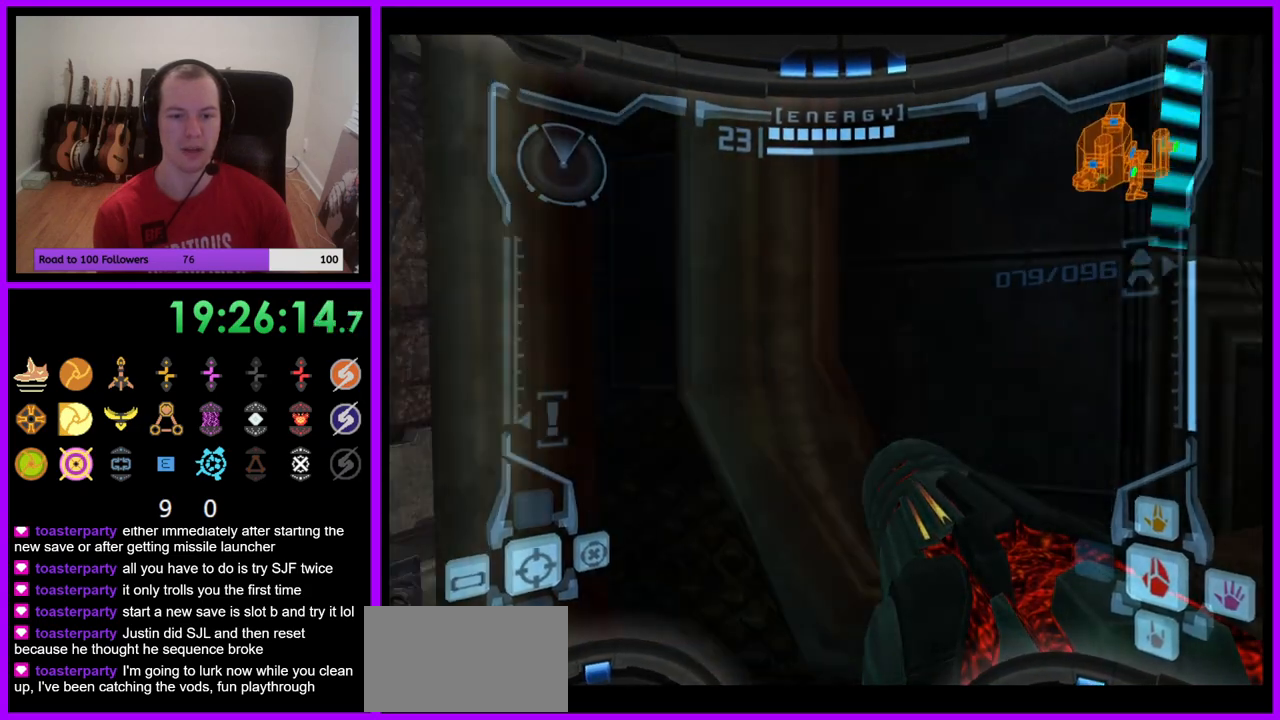
{"buttons": ["L1"], "left_stick": "down-right", "right_stick": "center", "events": [[133, "left_stick", "center"], [450, "L1", "down"], [467, "left_stick", "down-right"]]}
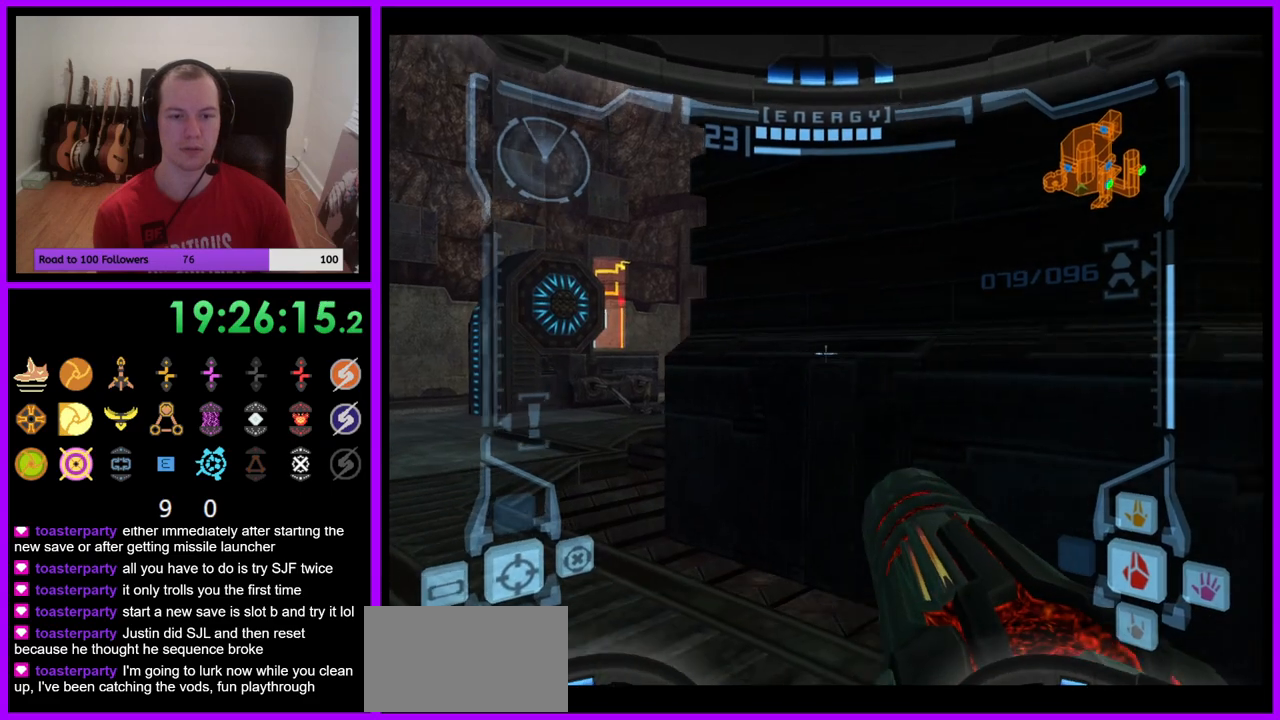
{"buttons": [], "left_stick": "left", "right_stick": "center", "events": [[17, "B", "down"], [117, "B", "up"], [233, "L1", "up"], [233, "left_stick", "up-right"], [333, "left_stick", "up-left"], [417, "left_stick", "left"]]}
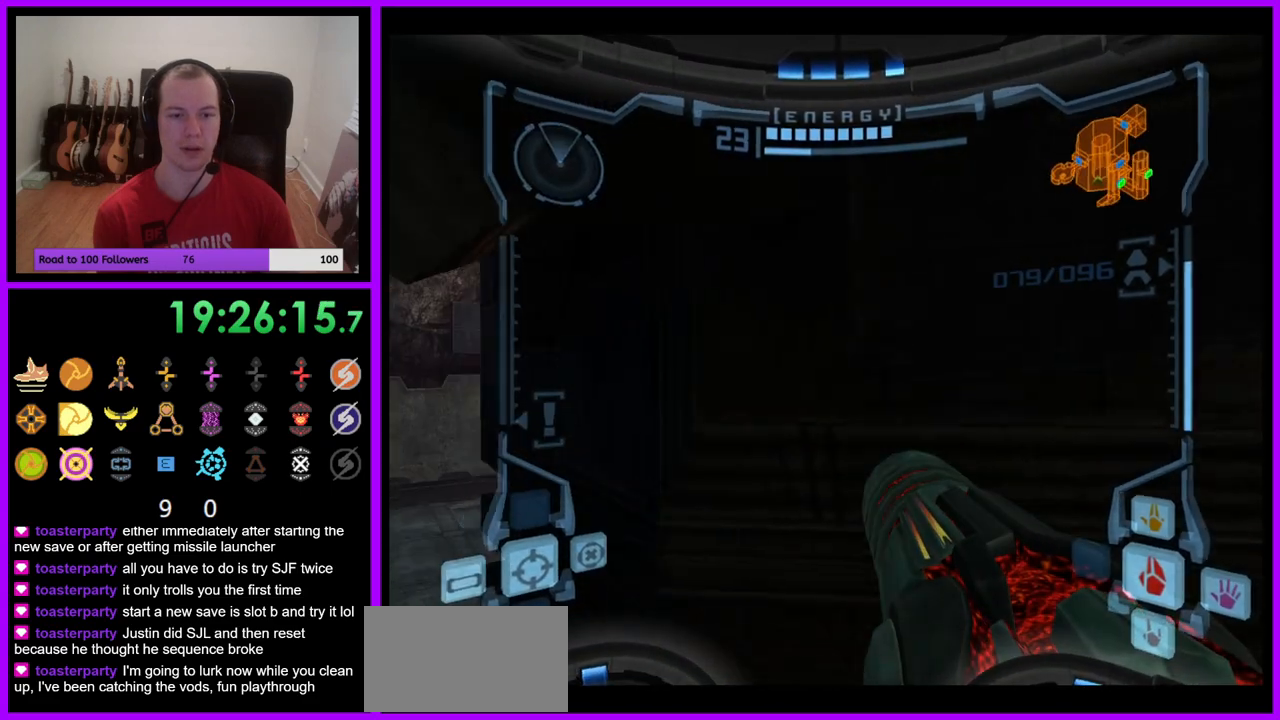
{"buttons": ["L1"], "left_stick": "down", "right_stick": "center", "events": [[300, "L1", "down"], [500, "left_stick", "down"]]}
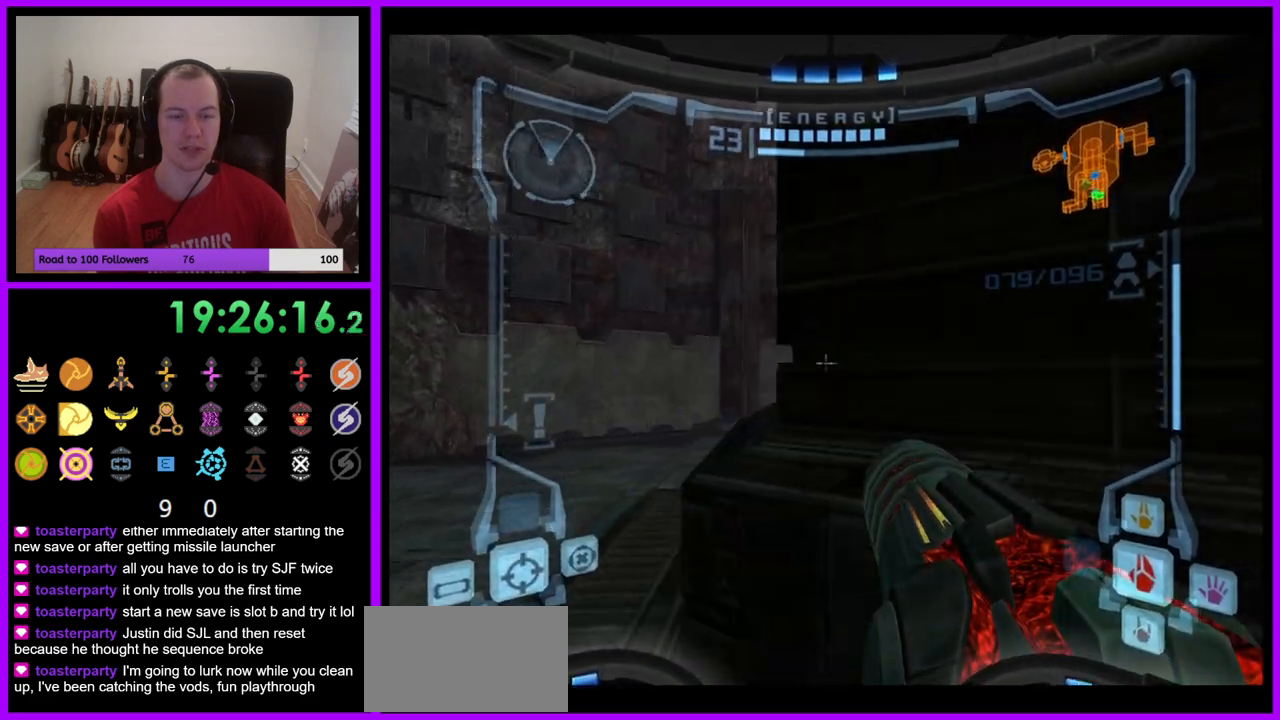
{"buttons": [], "left_stick": "down-right", "right_stick": "center", "events": [[83, "left_stick", "down-right"], [133, "B", "down"], [267, "B", "up"], [383, "L1", "up"]]}
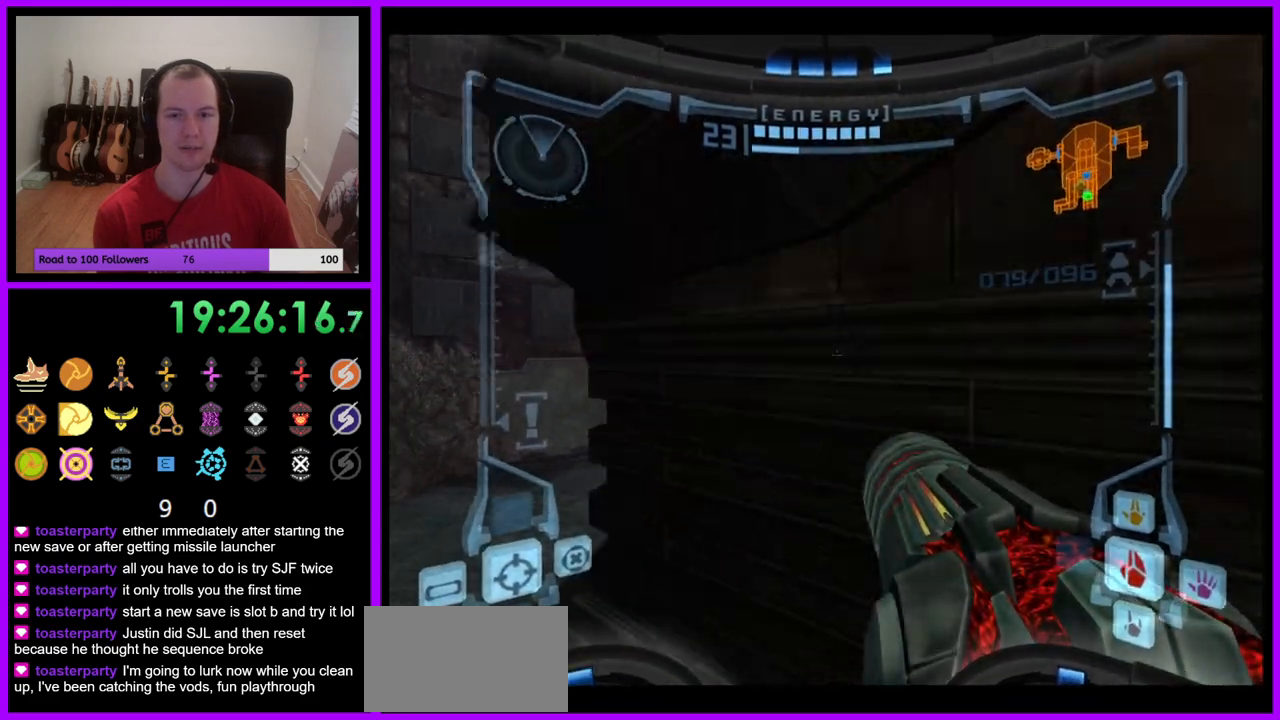
{"buttons": [], "left_stick": "up", "right_stick": "center", "events": [[383, "left_stick", "center"], [450, "left_stick", "up"]]}
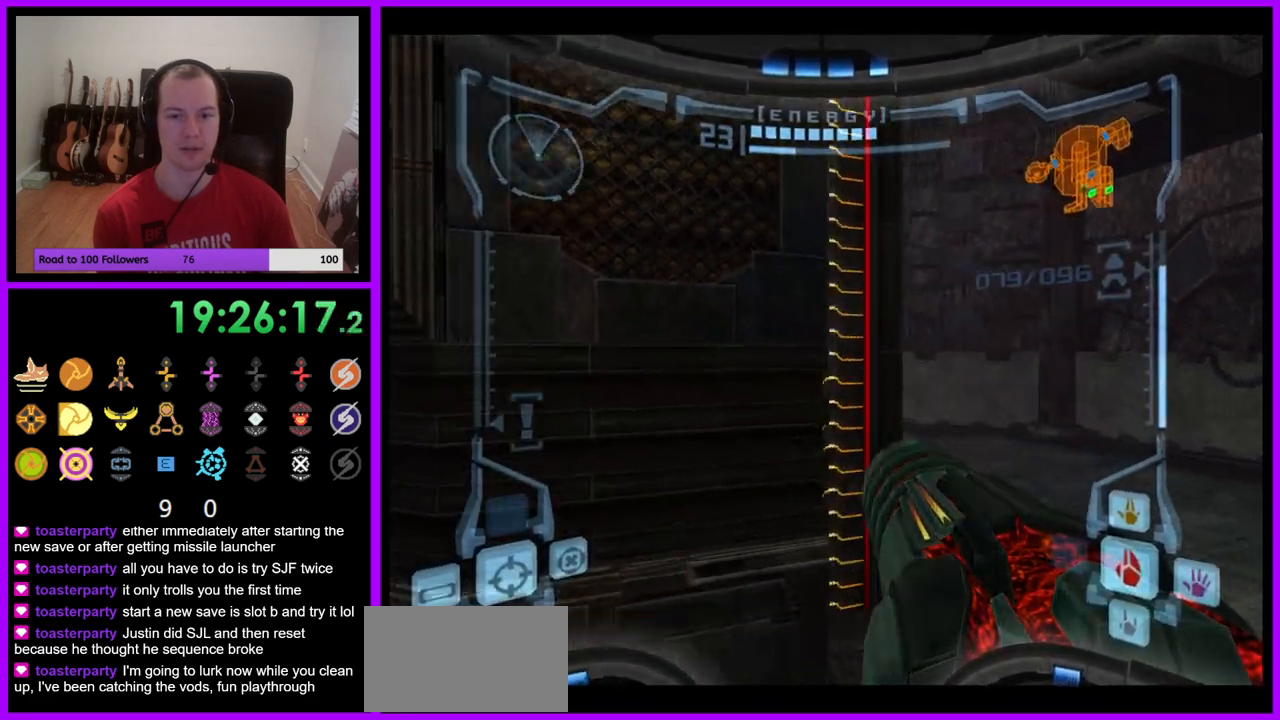
{"buttons": [], "left_stick": "up", "right_stick": "center", "events": [[17, "left_stick", "up-left"], [167, "left_stick", "up"], [283, "X", "down"], [383, "X", "up"]]}
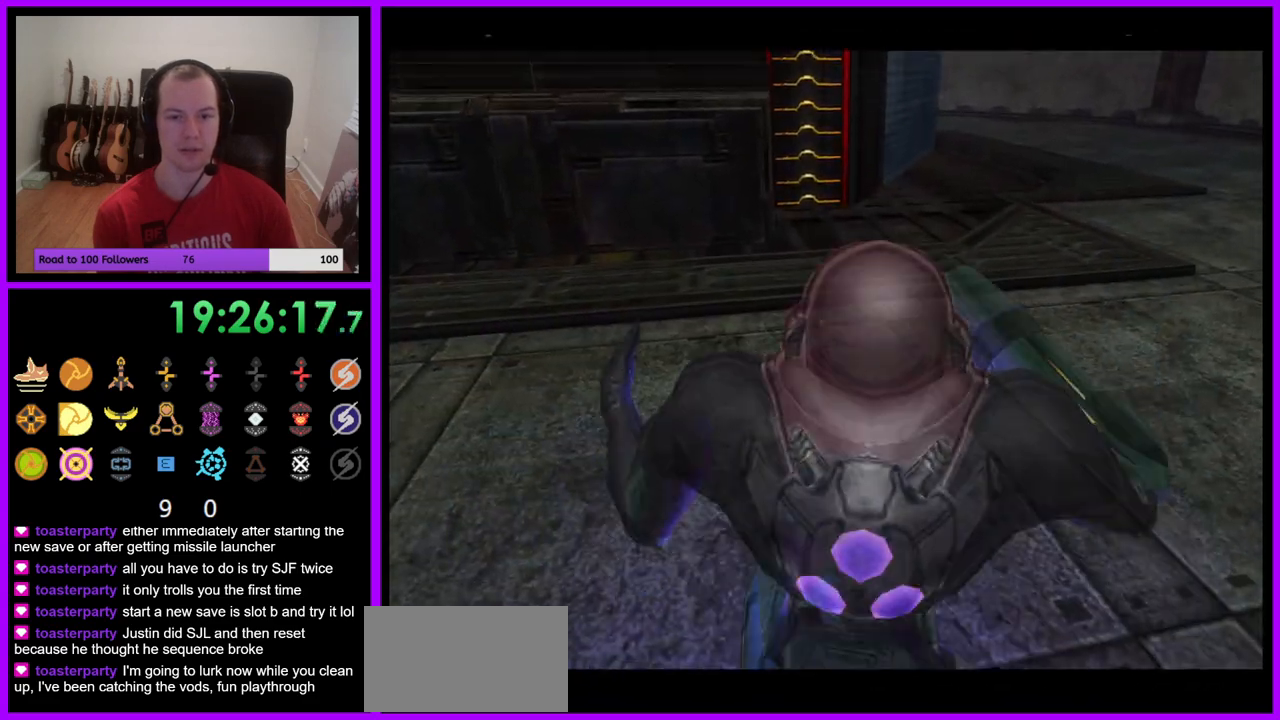
{"buttons": [], "left_stick": "up", "right_stick": "center", "events": []}